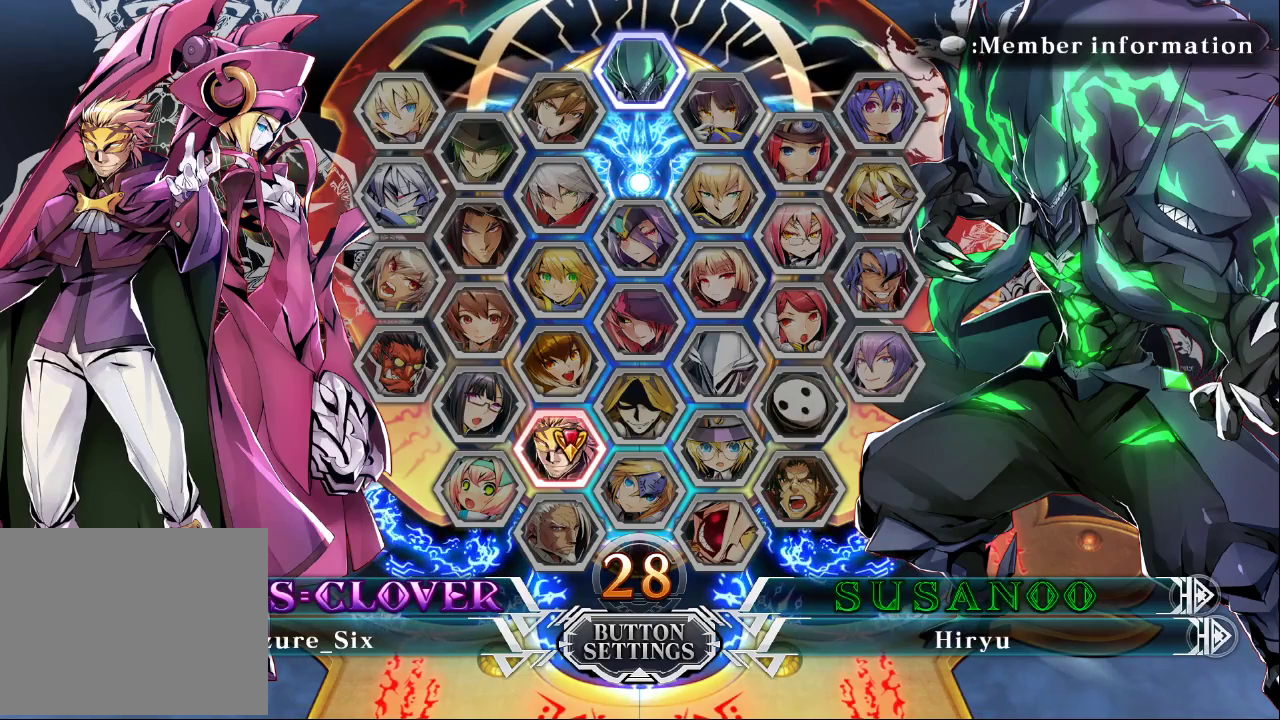
Gameplay with a controller (arcade stick); each line is a JSON object with the inputs held at the frame after it. "events" lists button and stick changes between this image and that frame as [ms after this image, input, new state], when the widget could be followed in between. Not read: L3 R3.
{"buttons": [], "left_stick": "center", "events": [[67, "left_stick", "left"], [167, "left_stick", "center"], [300, "left_stick", "right"], [400, "left_stick", "center"]]}
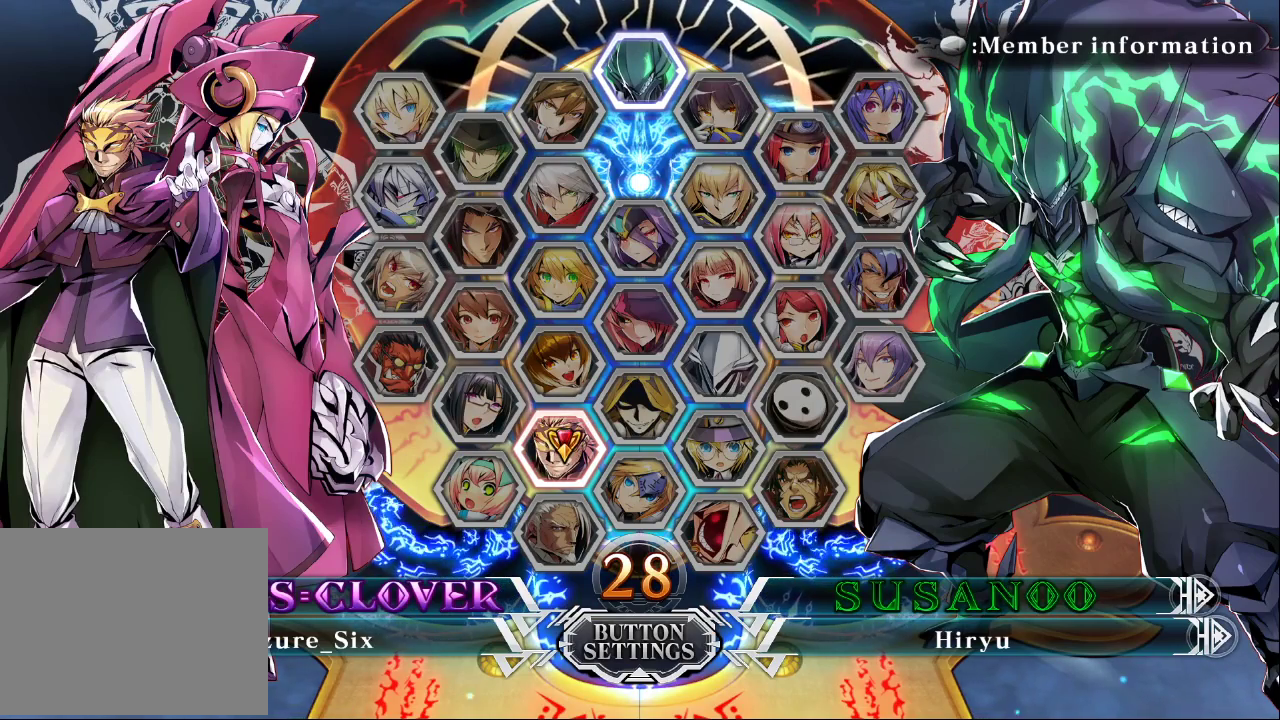
{"buttons": [], "left_stick": "center", "events": []}
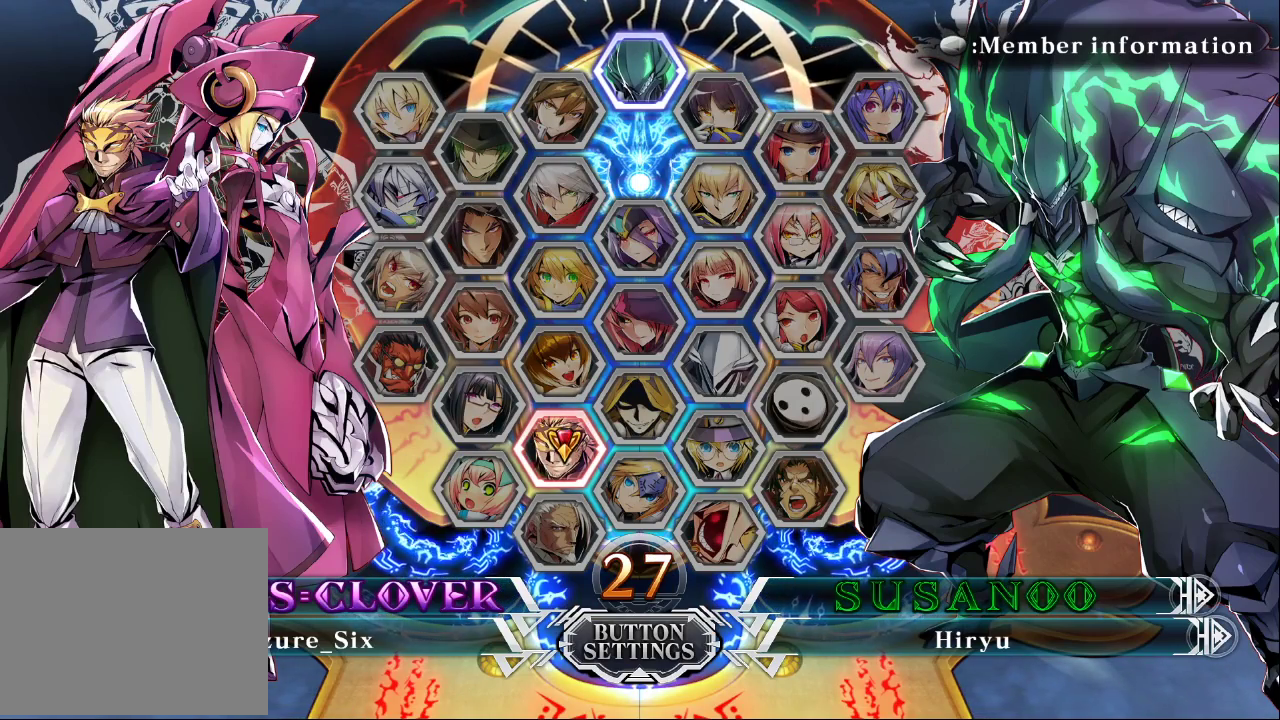
{"buttons": [], "left_stick": "up"}
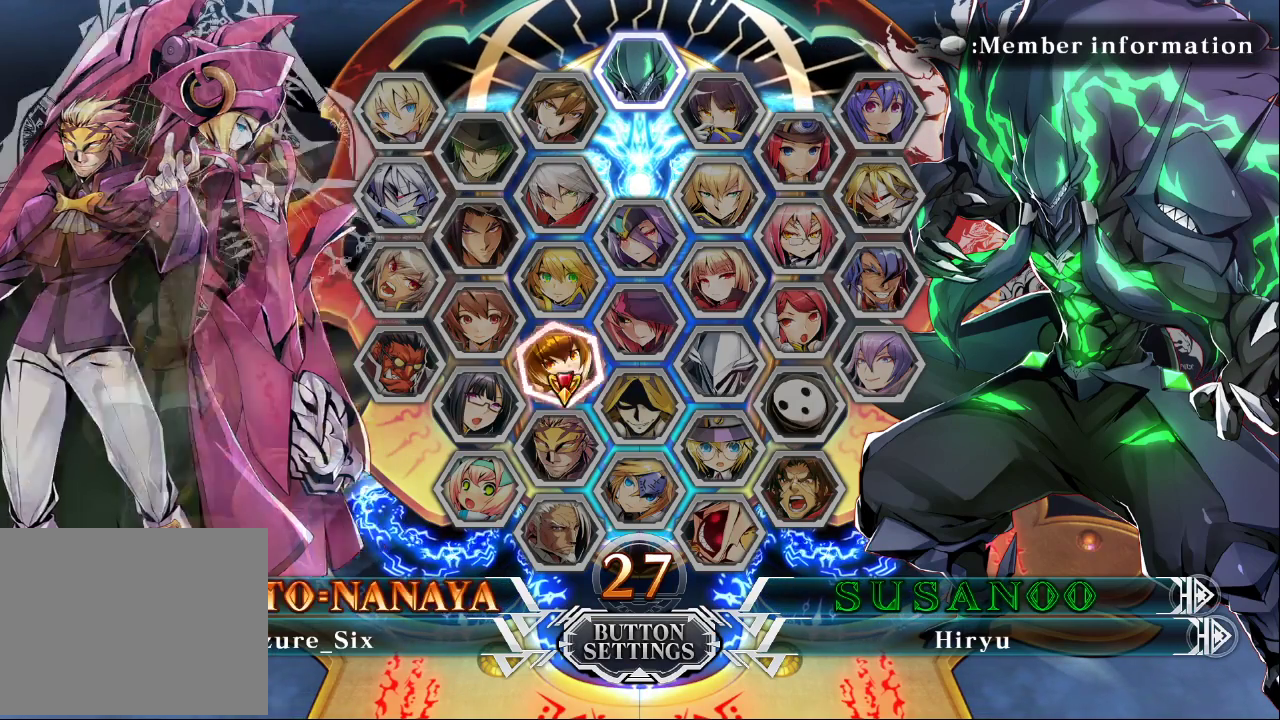
{"buttons": [], "left_stick": "up", "events": []}
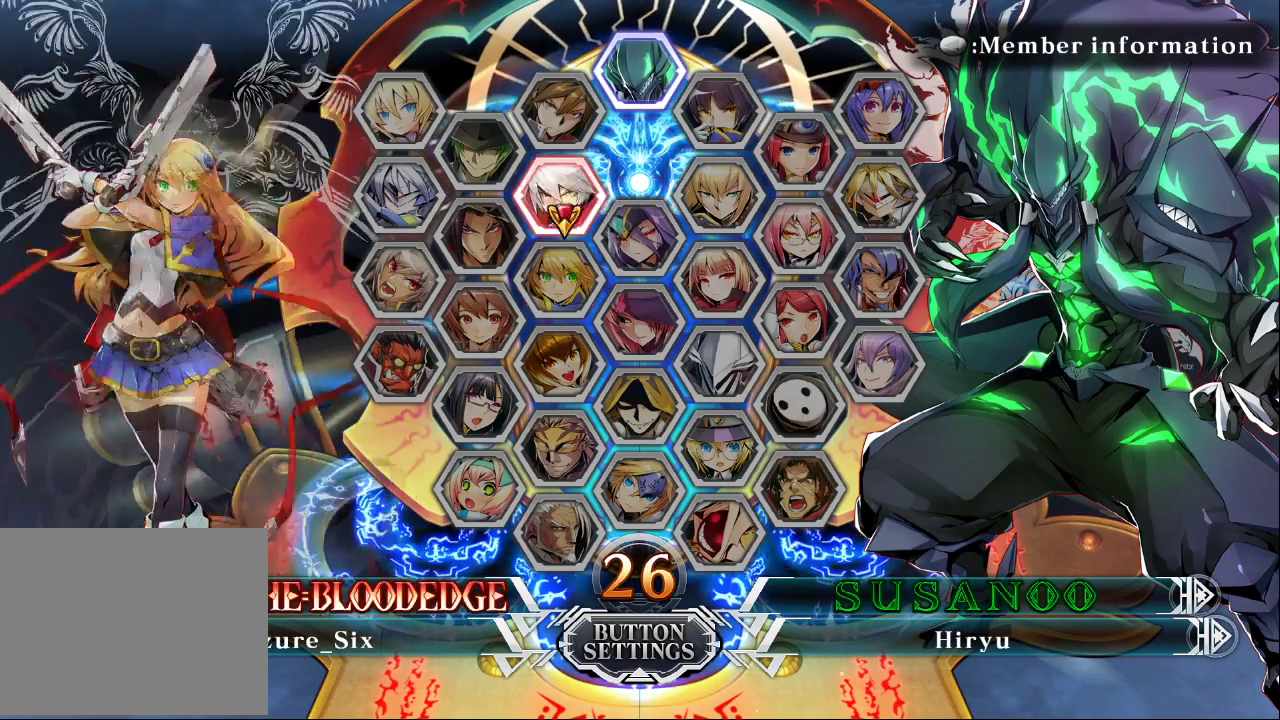
{"buttons": [], "left_stick": "center", "events": [[33, "left_stick", "up-left"], [267, "left_stick", "center"]]}
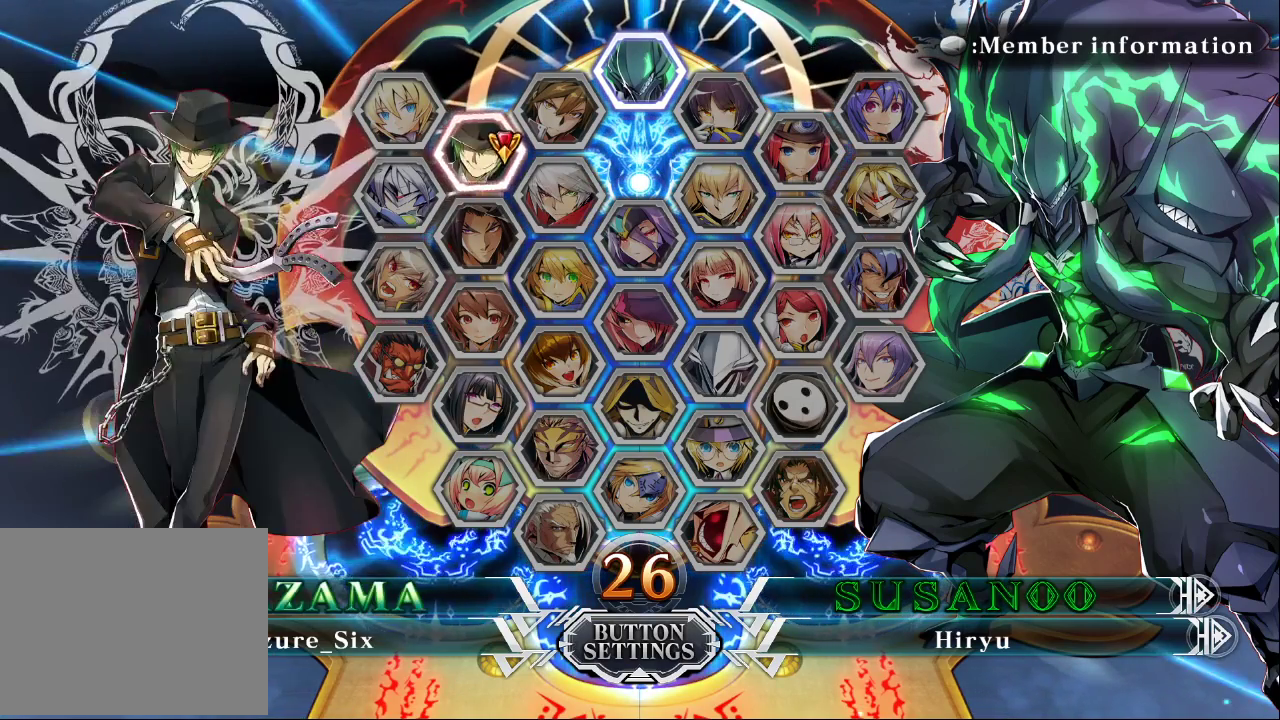
{"buttons": [], "left_stick": "center", "events": [[67, "CROSS", "down"], [333, "CROSS", "up"]]}
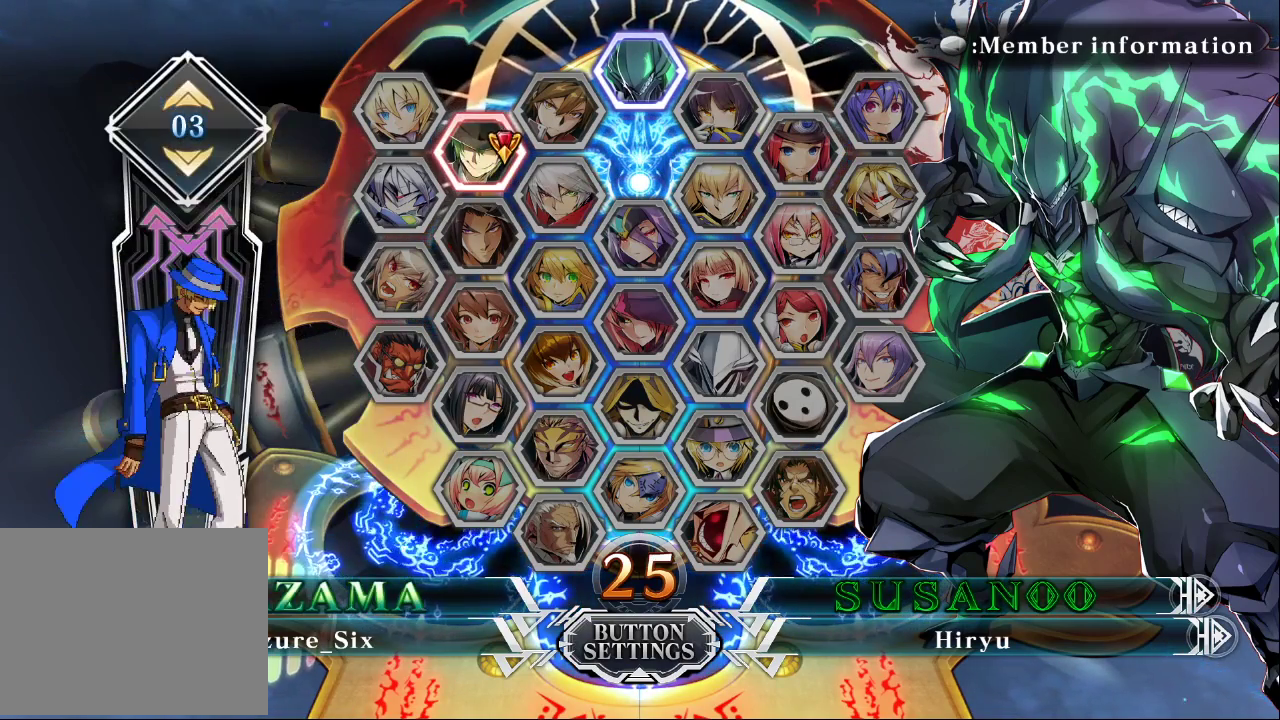
{"buttons": [], "left_stick": "center", "events": []}
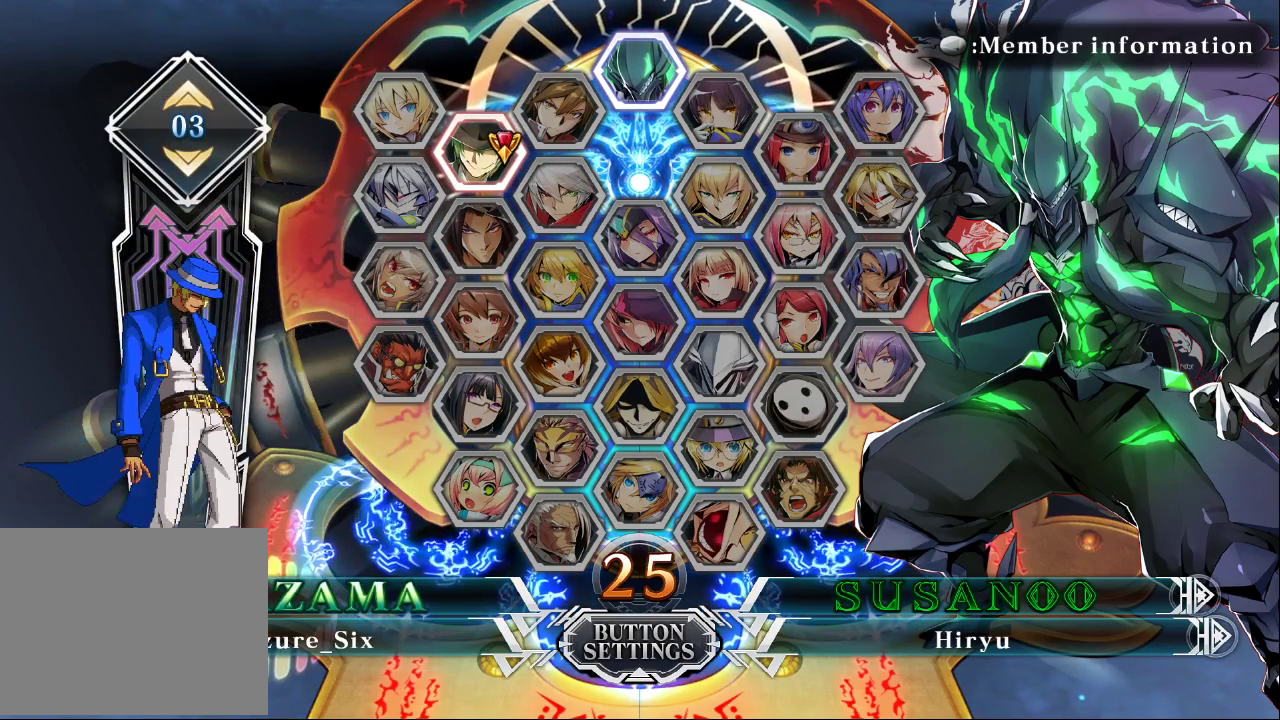
{"buttons": [], "left_stick": "center", "events": []}
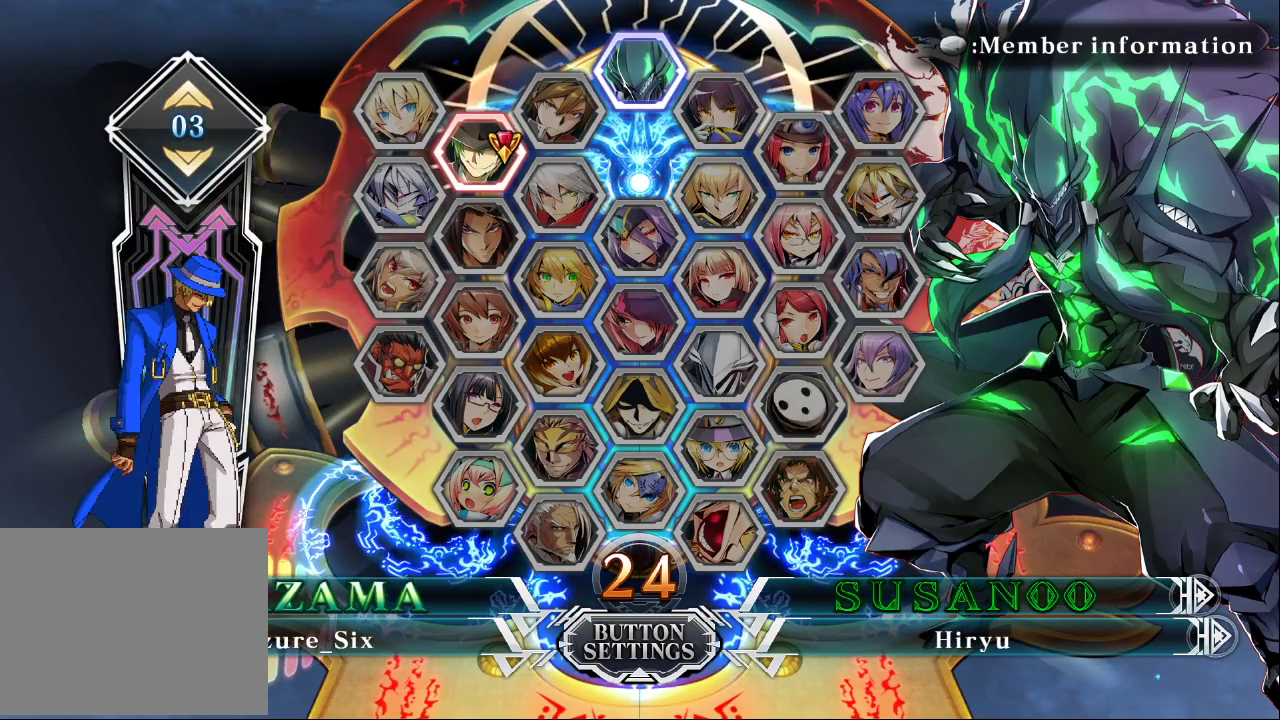
{"buttons": ["CROSS"], "left_stick": "center", "events": [[500, "CROSS", "down"]]}
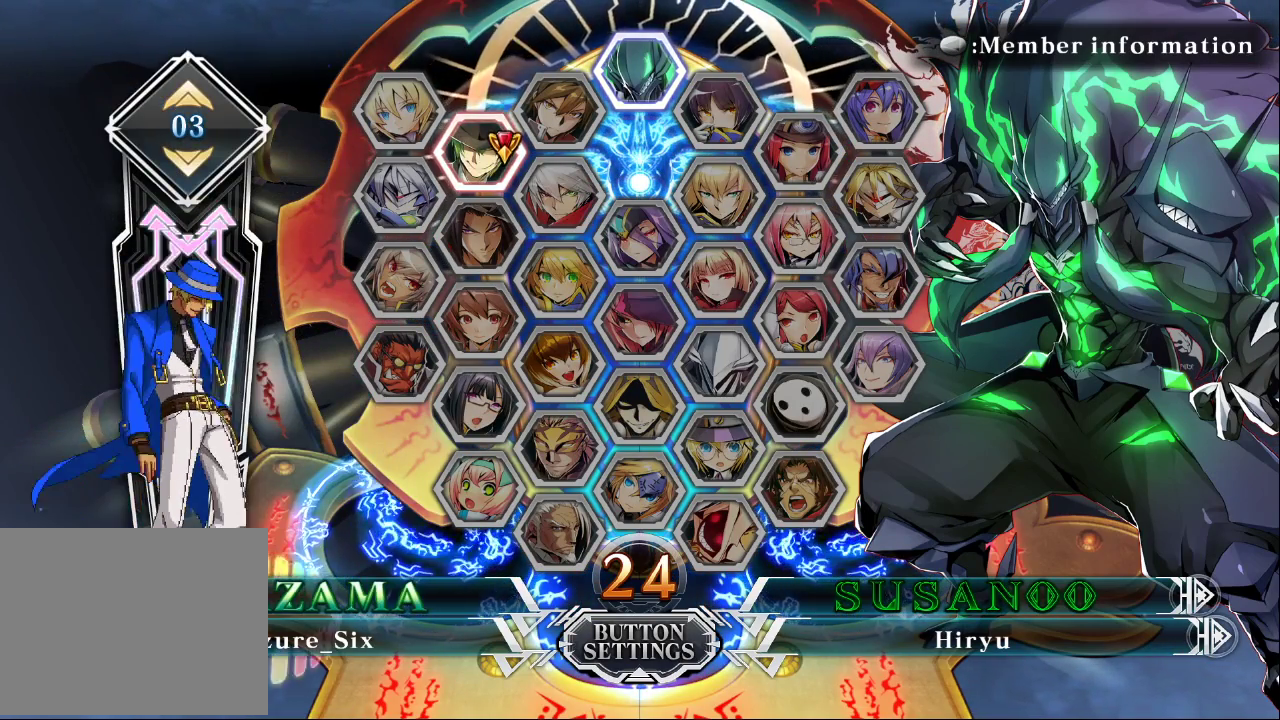
{"buttons": [], "left_stick": "center", "events": [[100, "CROSS", "up"]]}
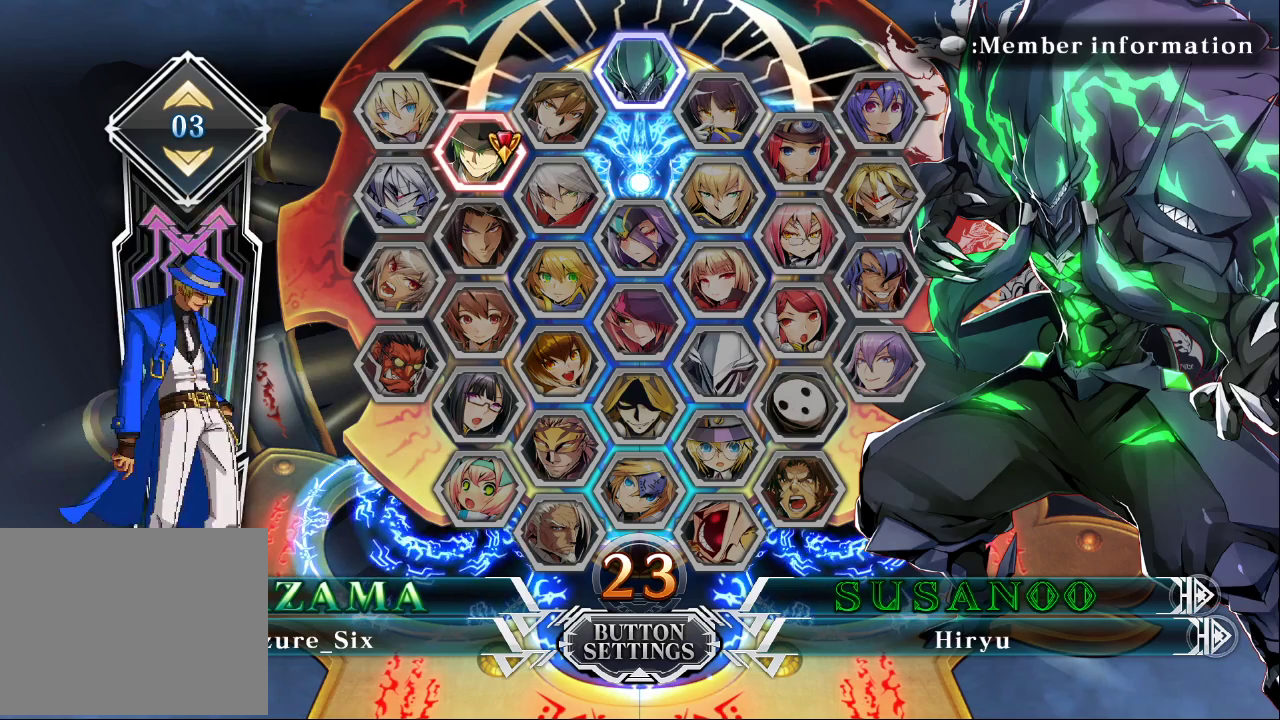
{"buttons": [], "left_stick": "center", "events": []}
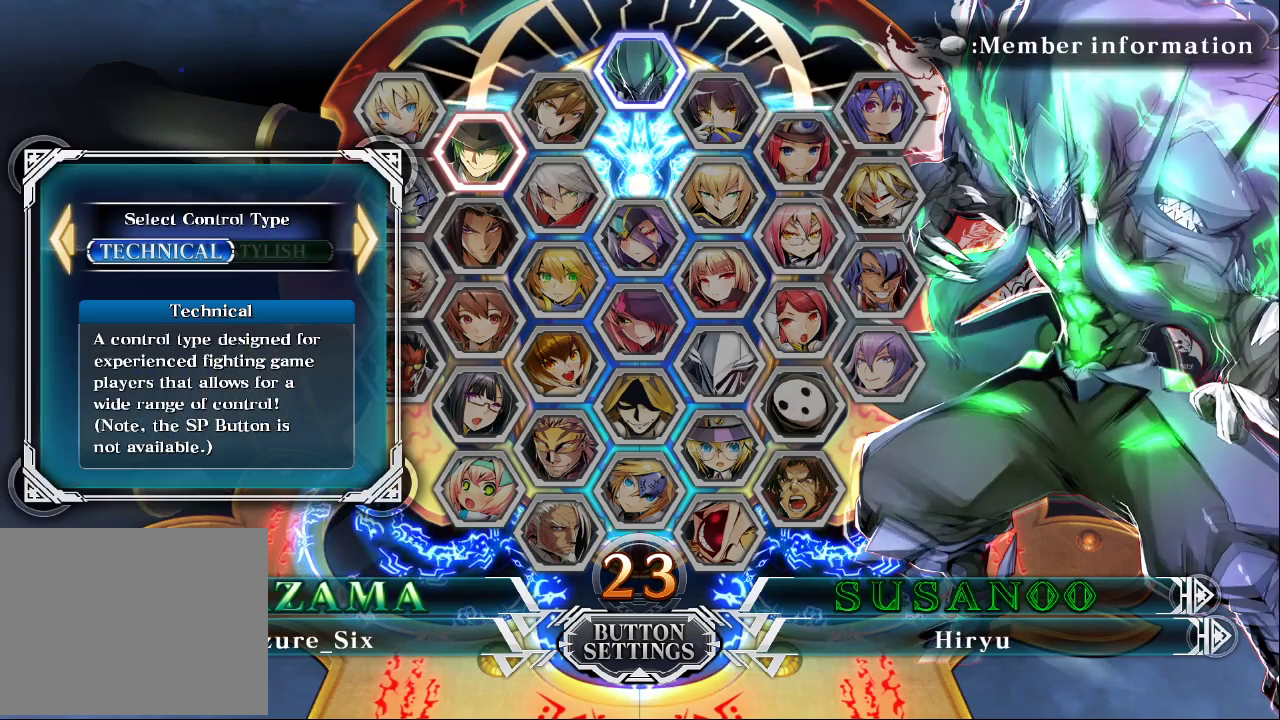
{"buttons": [], "left_stick": "center", "events": []}
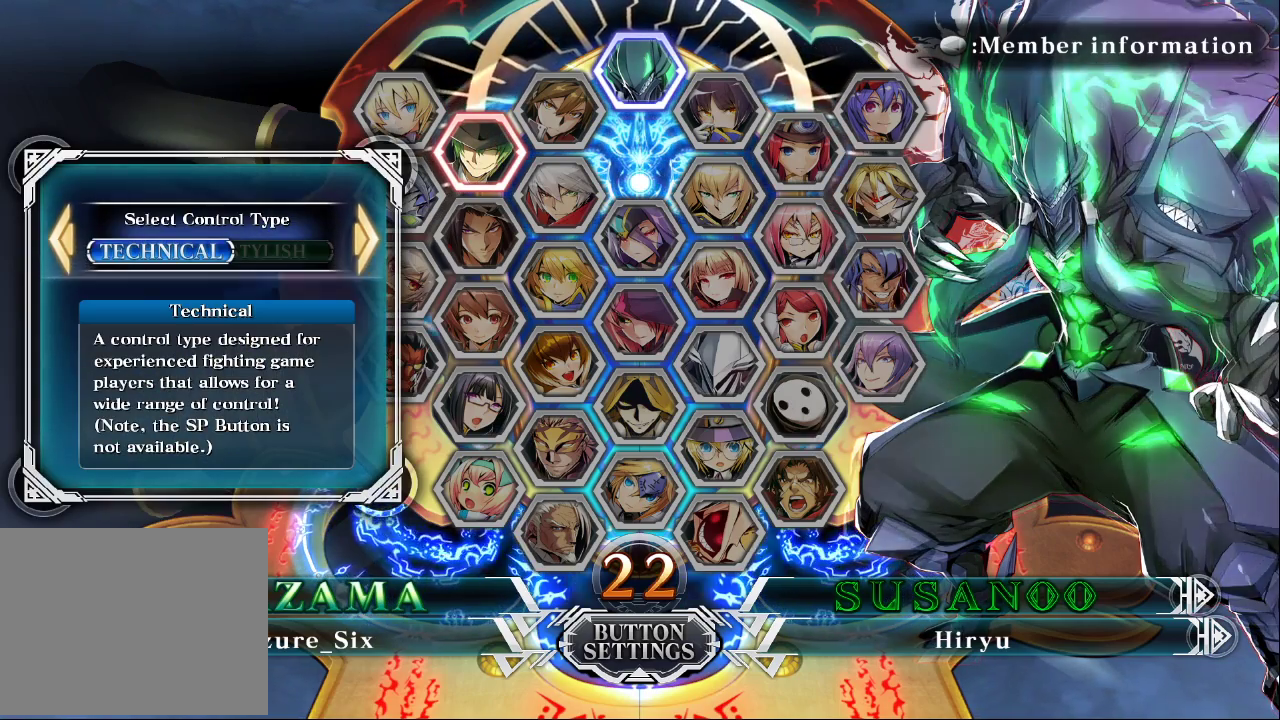
{"buttons": [], "left_stick": "center", "events": []}
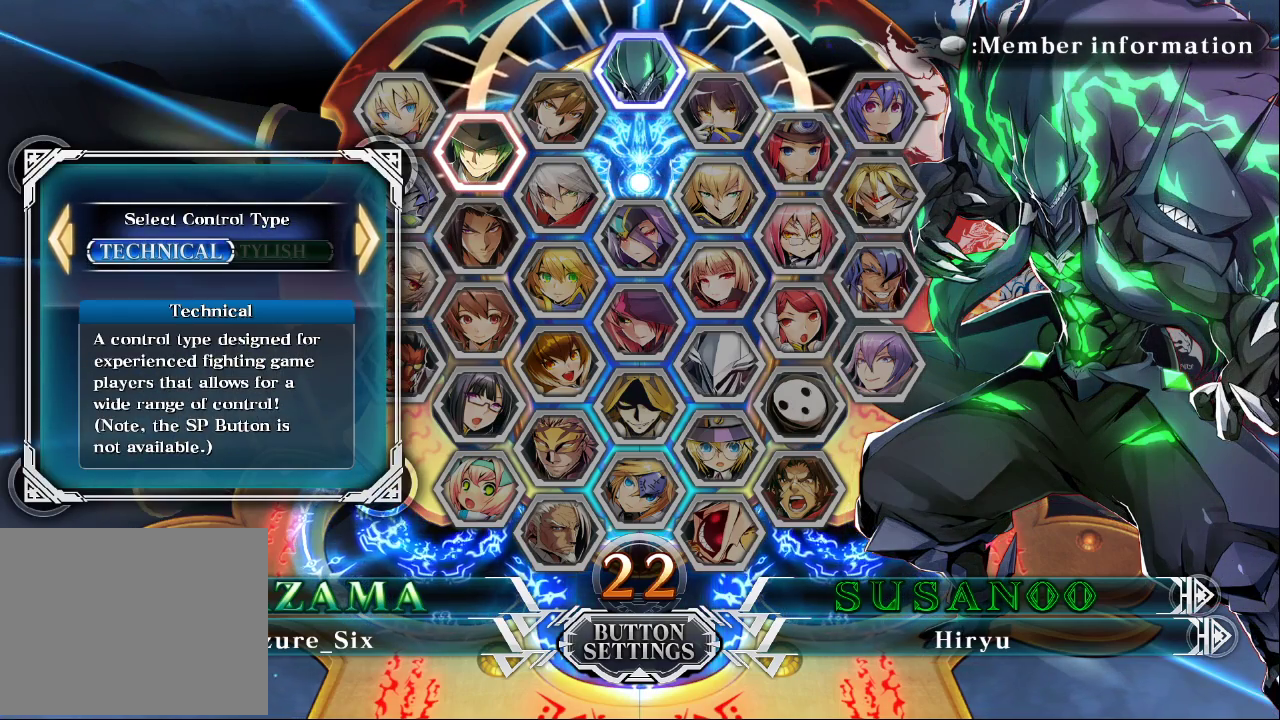
{"buttons": [], "left_stick": "center", "events": []}
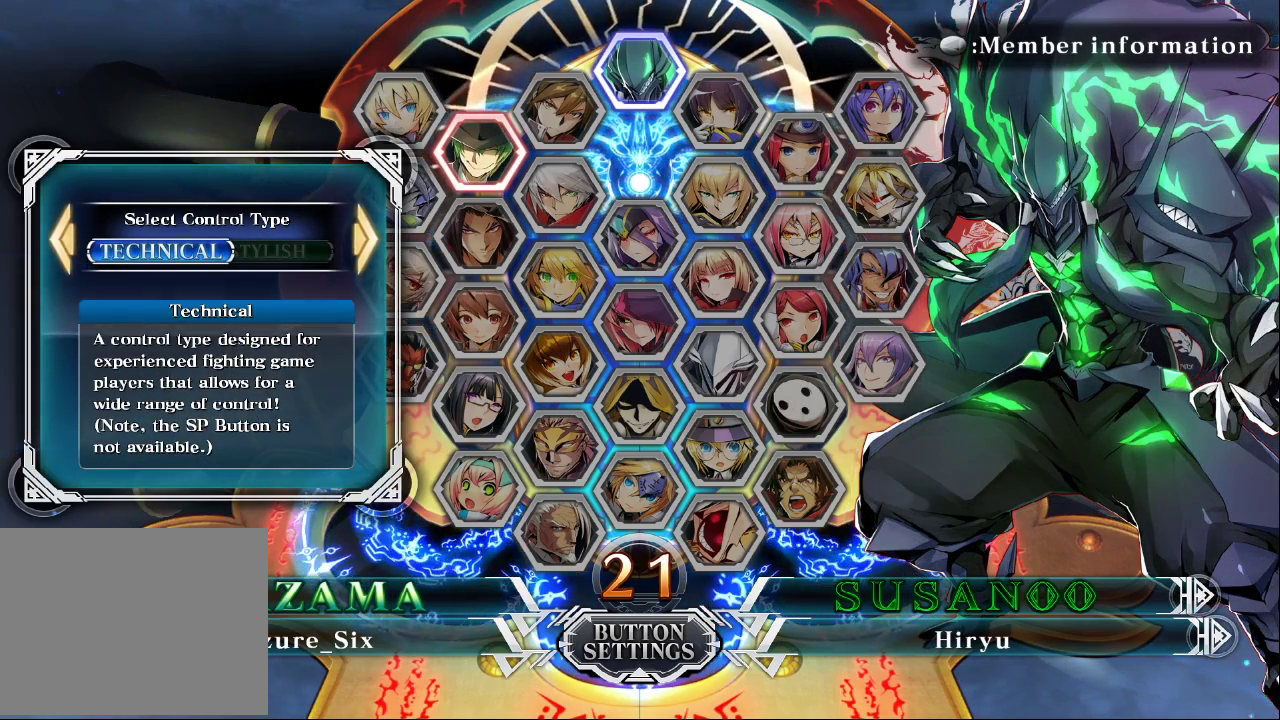
{"buttons": [], "left_stick": "center", "events": [[100, "CROSS", "down"], [267, "CROSS", "up"]]}
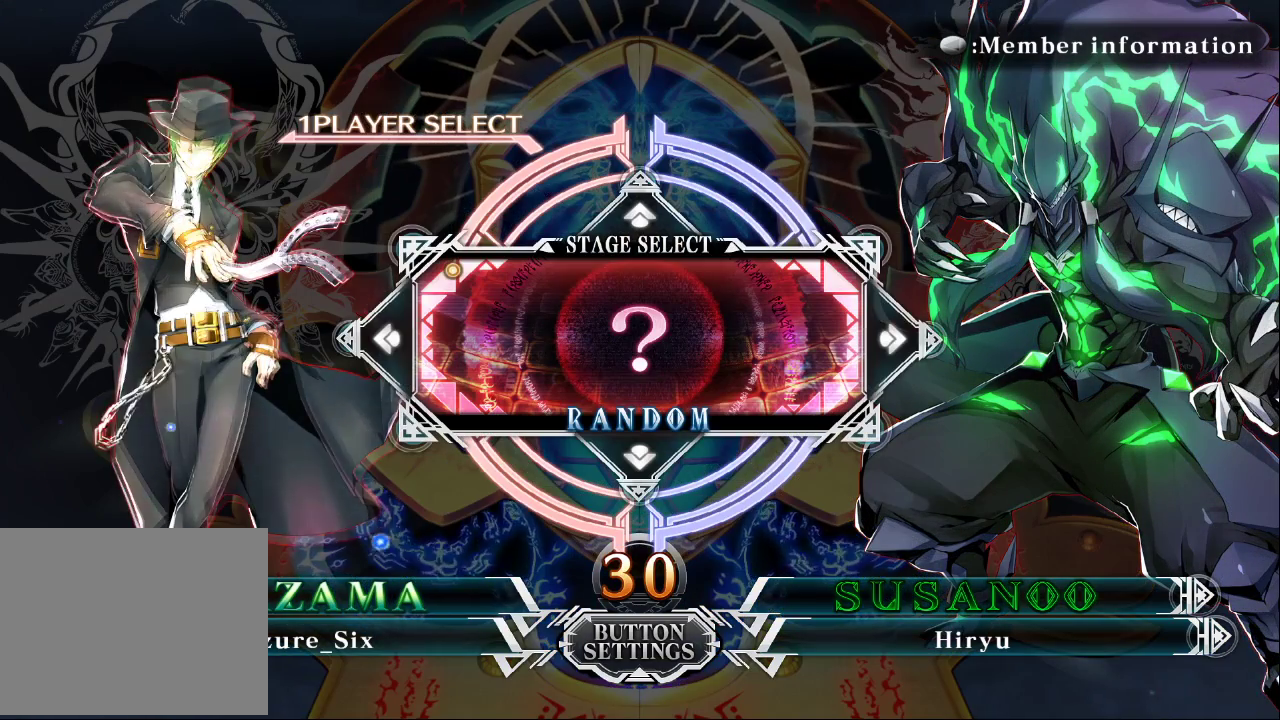
{"buttons": [], "left_stick": "center", "events": []}
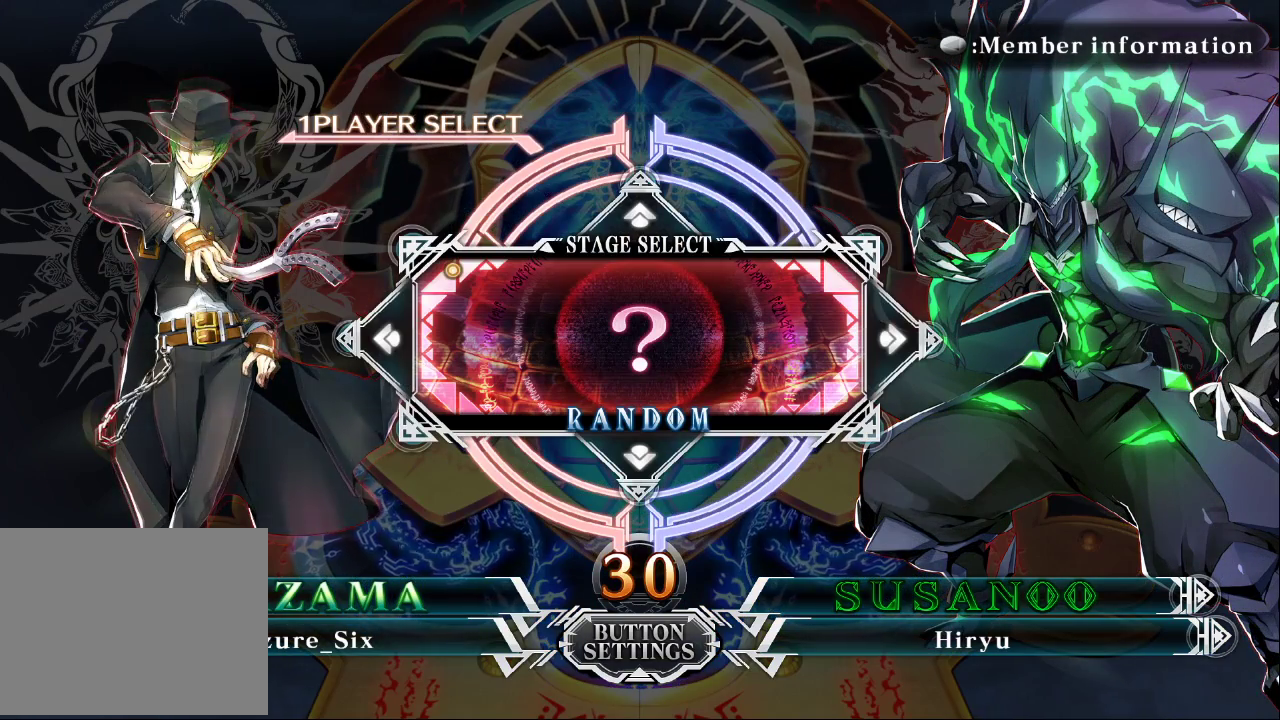
{"buttons": [], "left_stick": "center", "events": []}
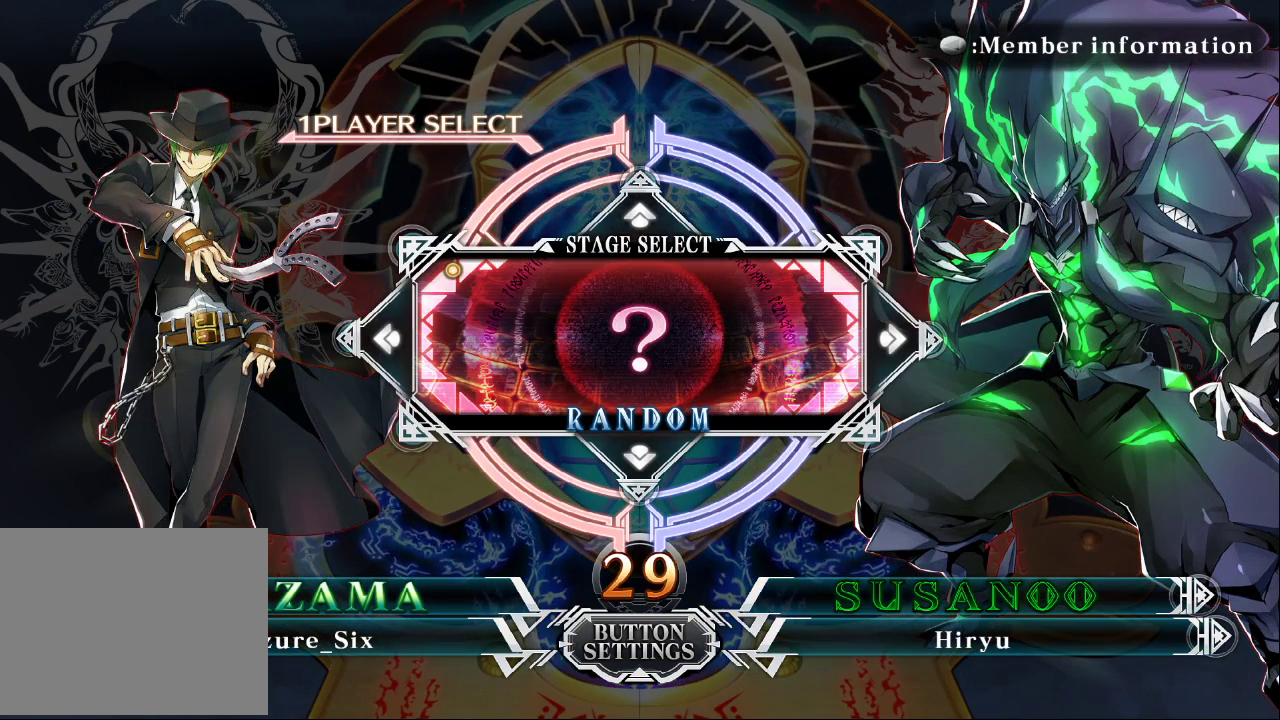
{"buttons": [], "left_stick": "center", "events": []}
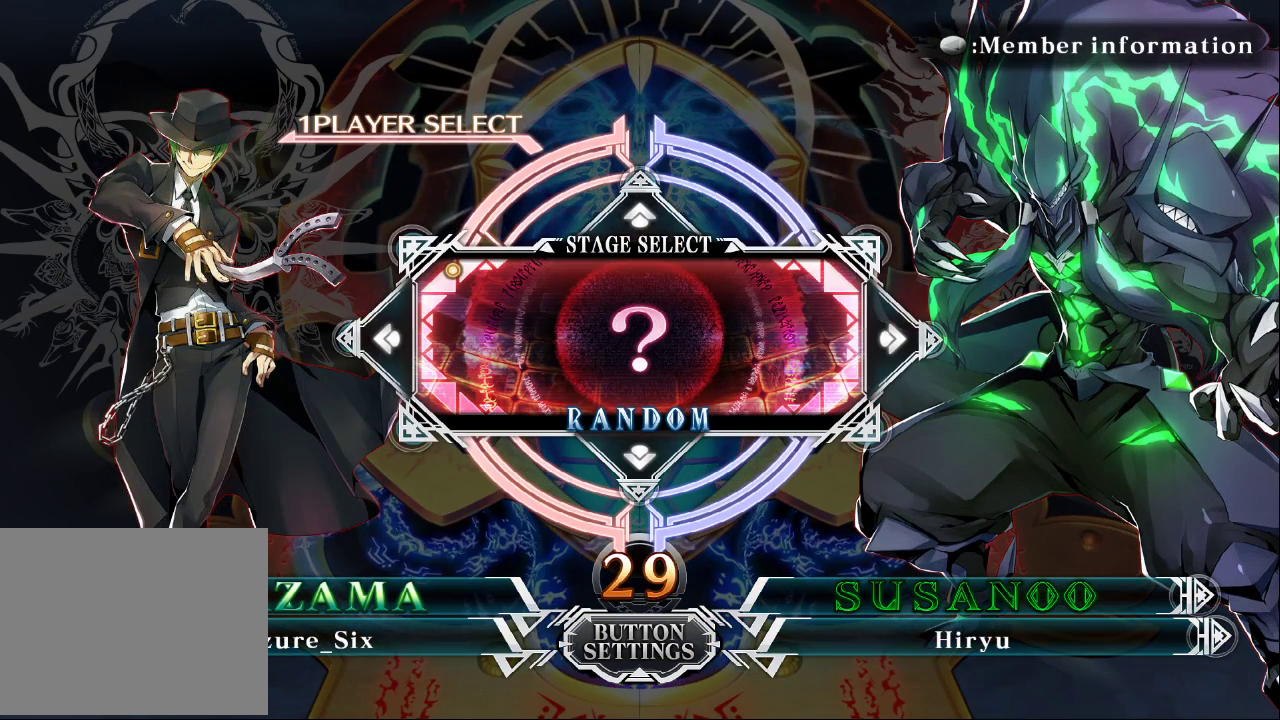
{"buttons": [], "left_stick": "center", "events": []}
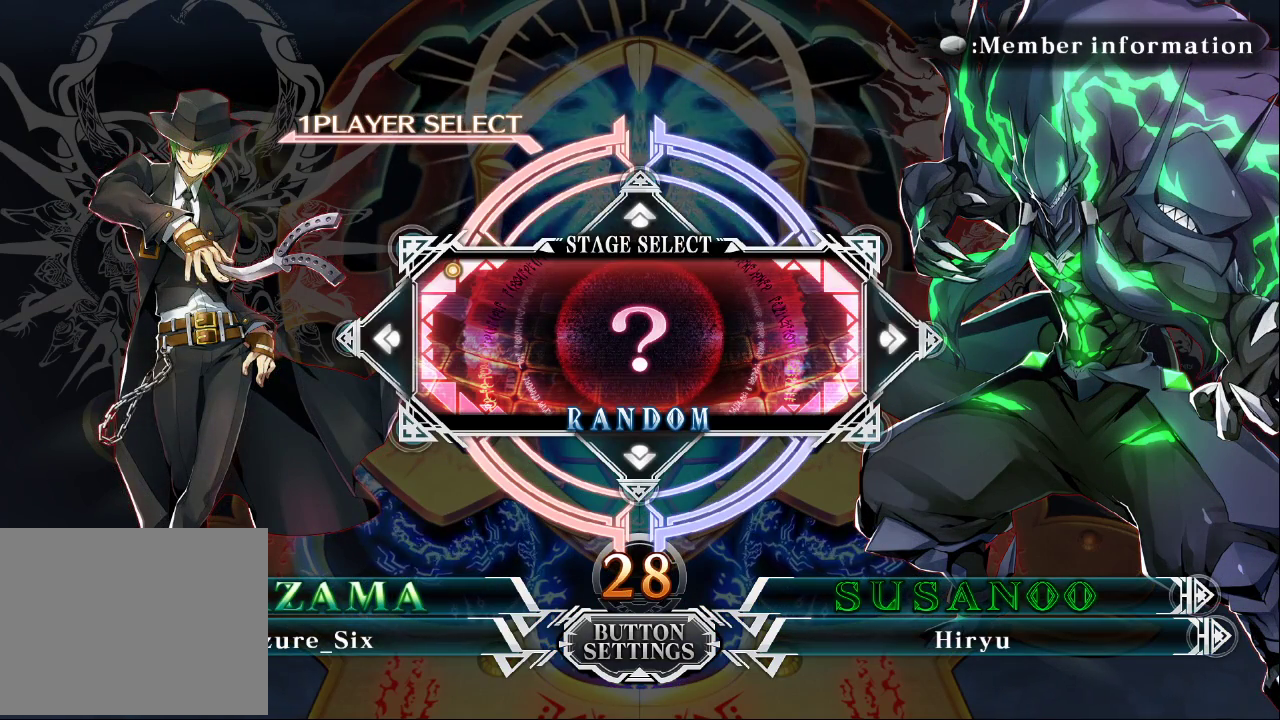
{"buttons": [], "left_stick": "center", "events": []}
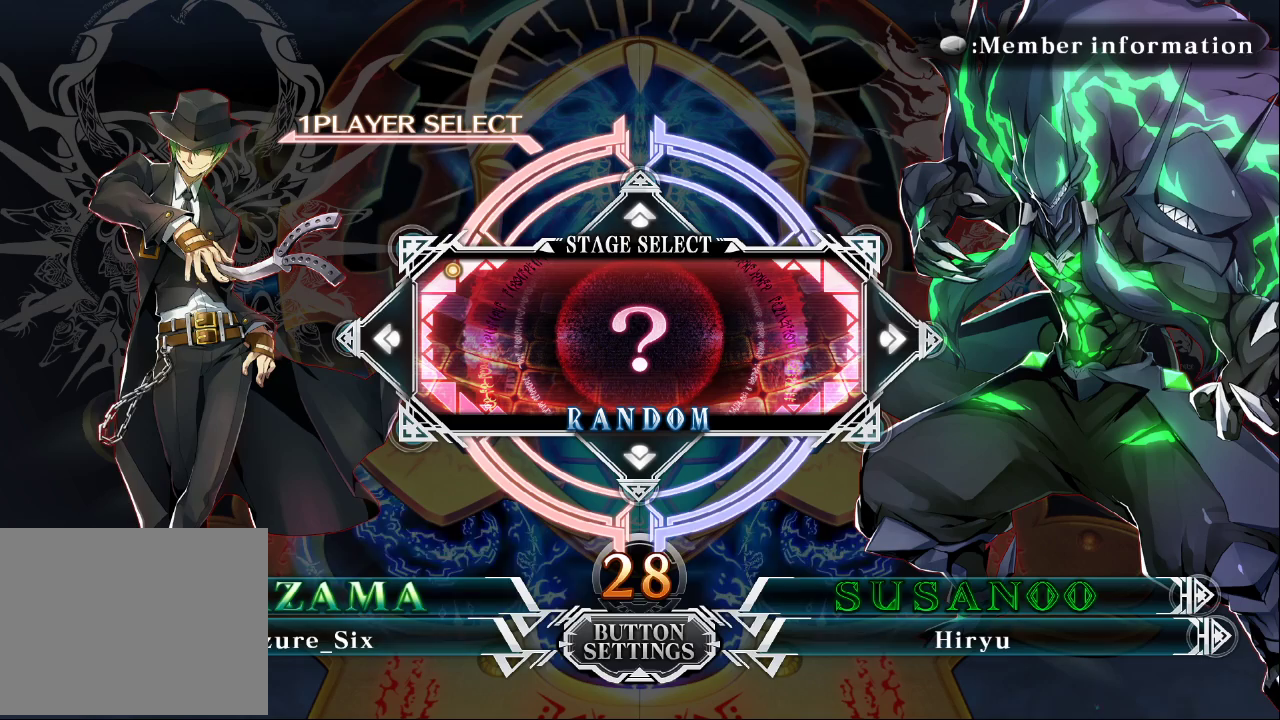
{"buttons": [], "left_stick": "center", "events": []}
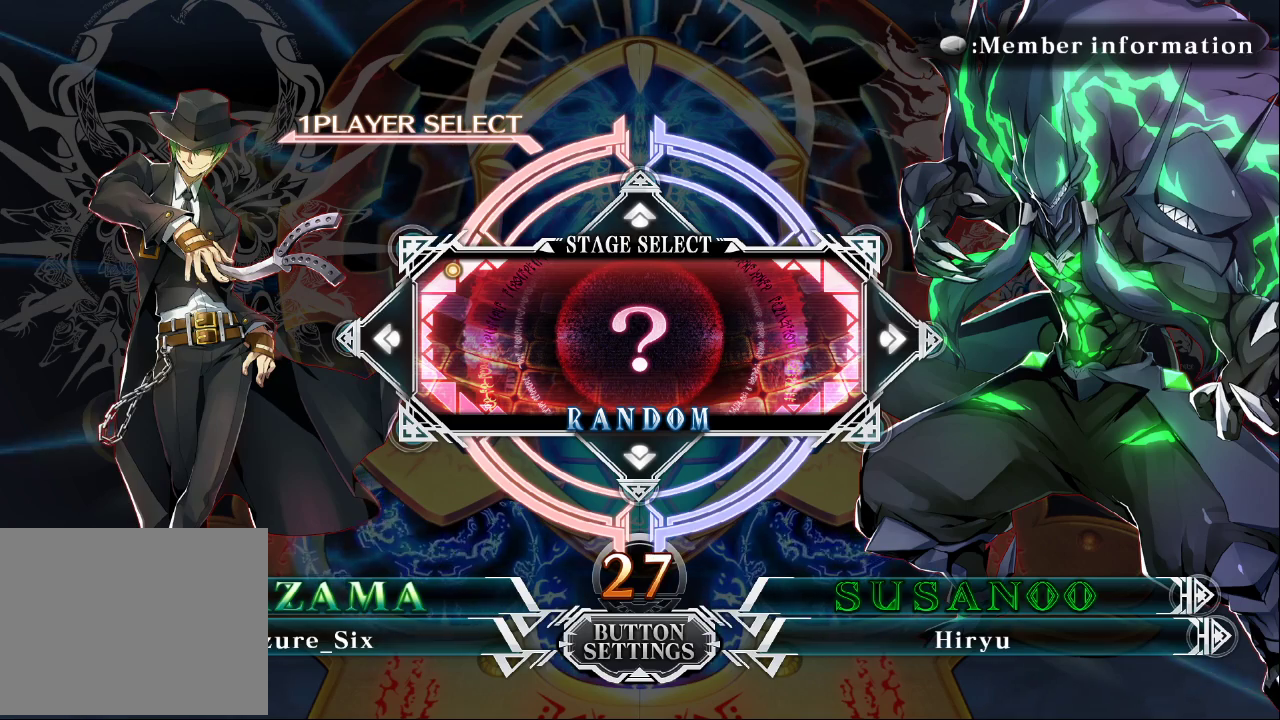
{"buttons": [], "left_stick": "center", "events": []}
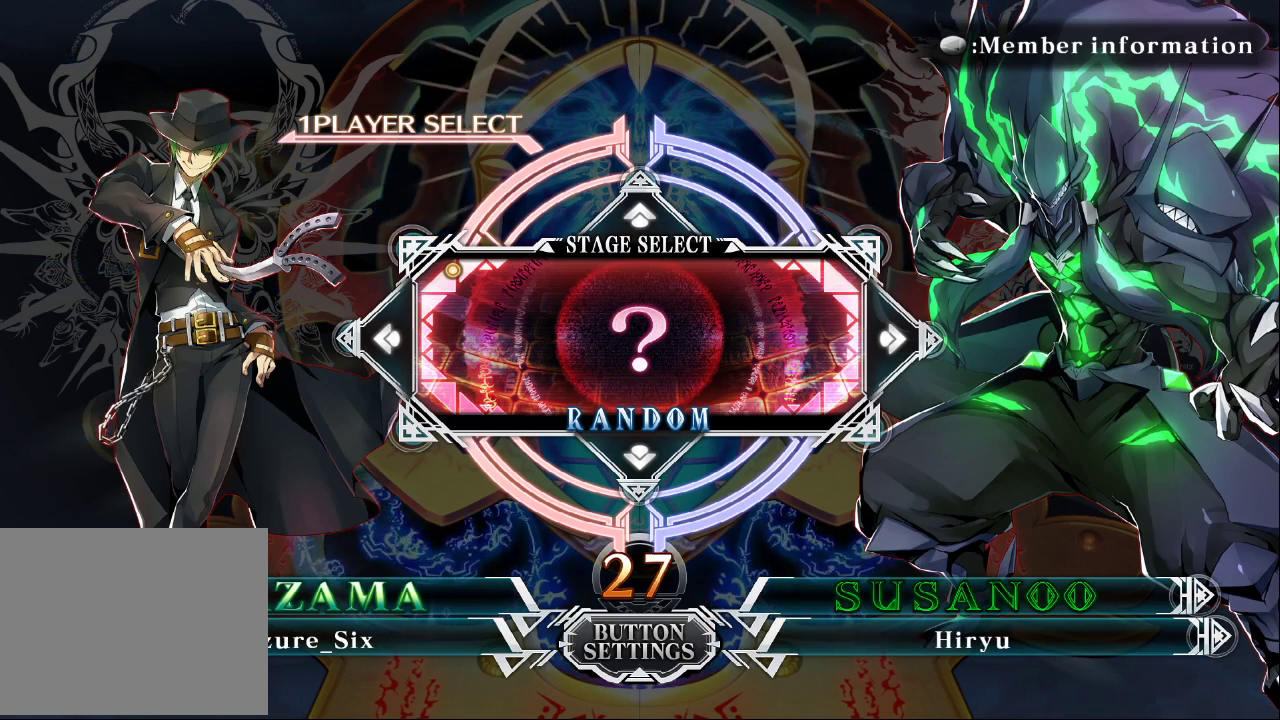
{"buttons": [], "left_stick": "center", "events": []}
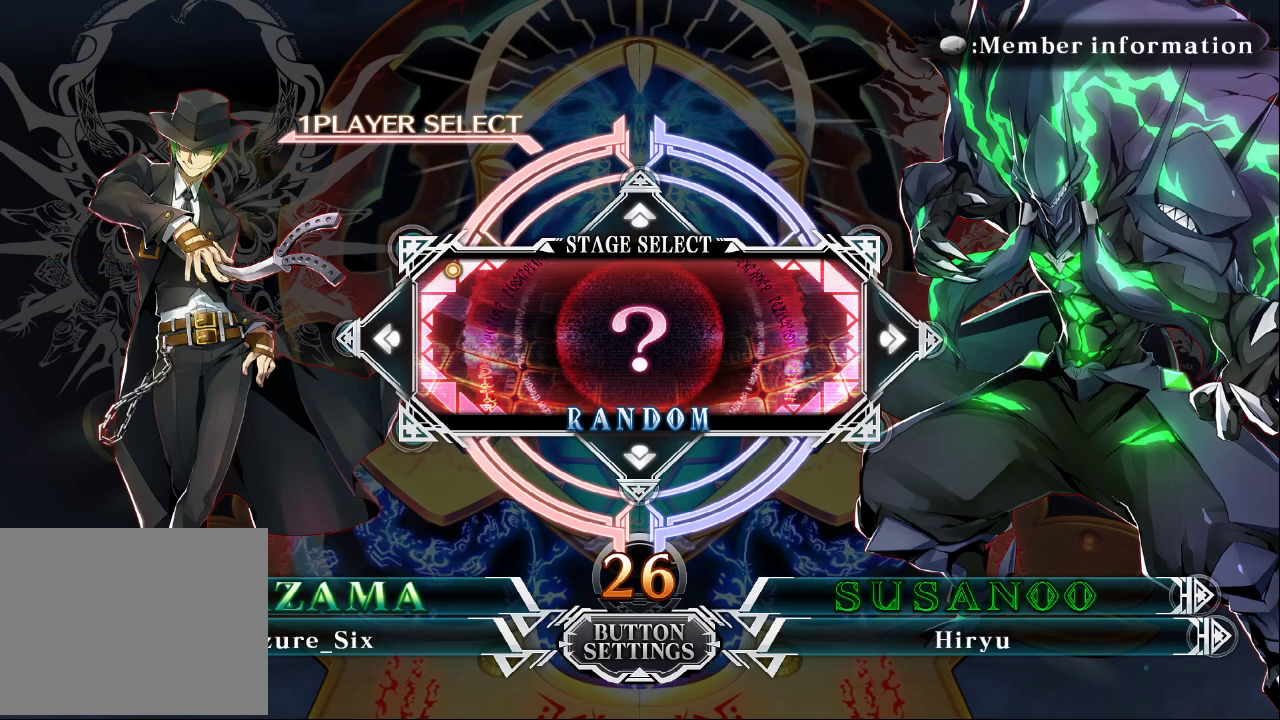
{"buttons": [], "left_stick": "center", "events": [[133, "CROSS", "down"], [200, "CROSS", "up"]]}
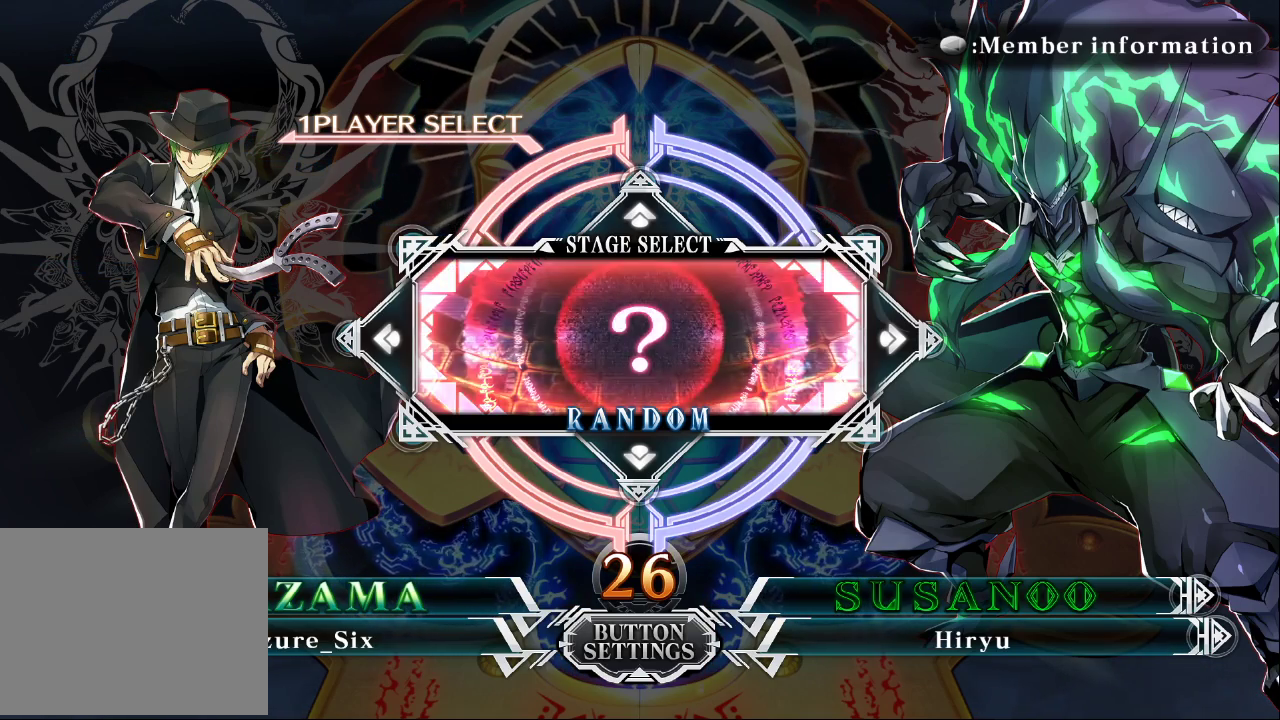
{"buttons": [], "left_stick": "center", "events": []}
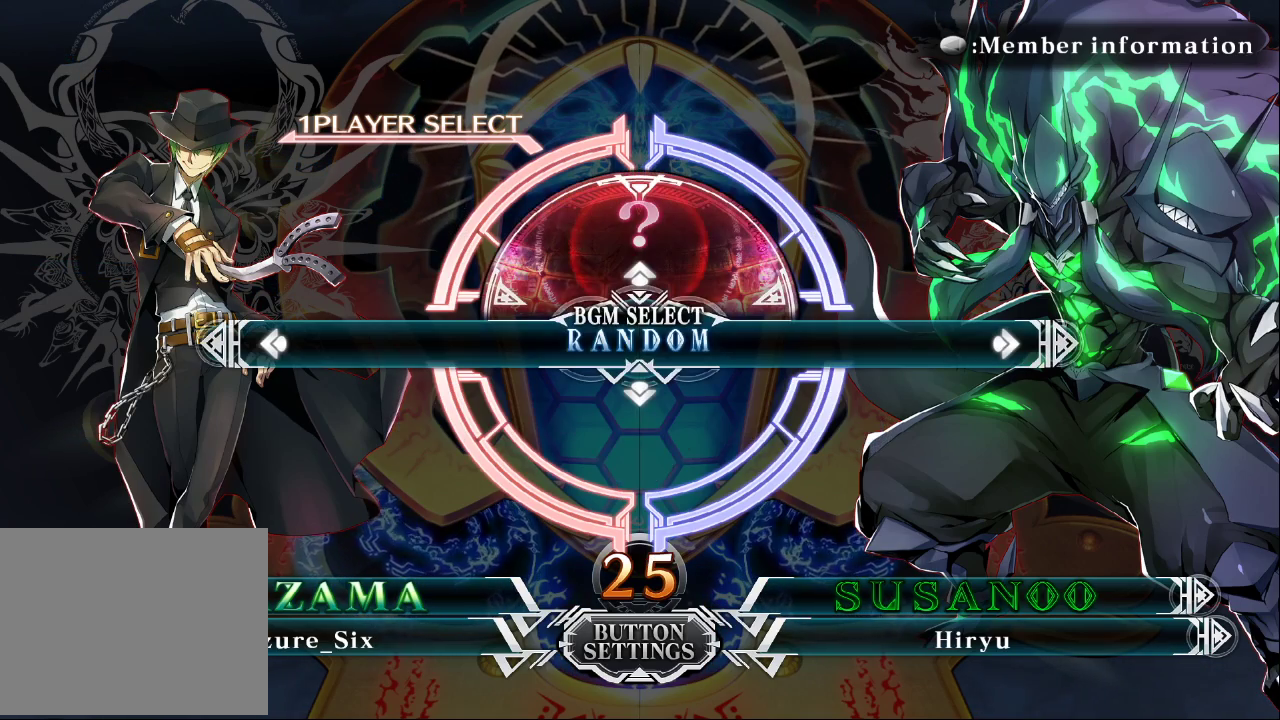
{"buttons": [], "left_stick": "center", "events": [[400, "CROSS", "down"], [467, "CROSS", "up"]]}